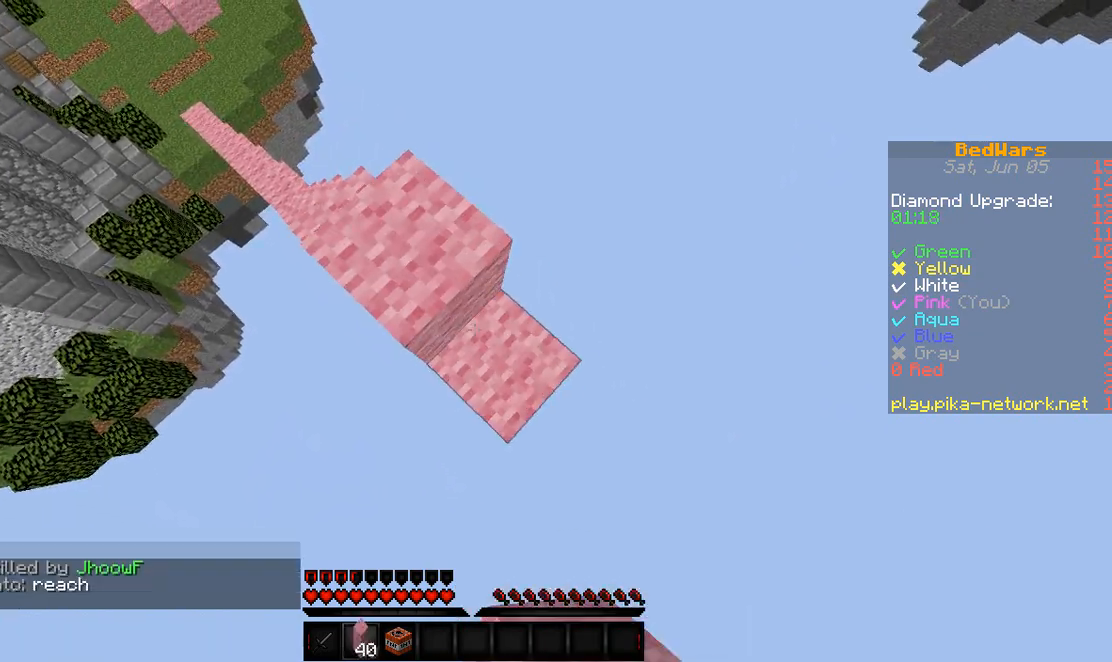
Gameplay with keyboard; each line is a JSON object with the keys held at the frame after it. "events" lists presses ("down") and releases ("up") of "a", "d", "s" and "w" between this image and that frame as [ms after this image, input, new state], when the widget could be followed in between. No other keys are recorded. Mouse input is not recorded.
{"keys": ["d", "s"], "events": []}
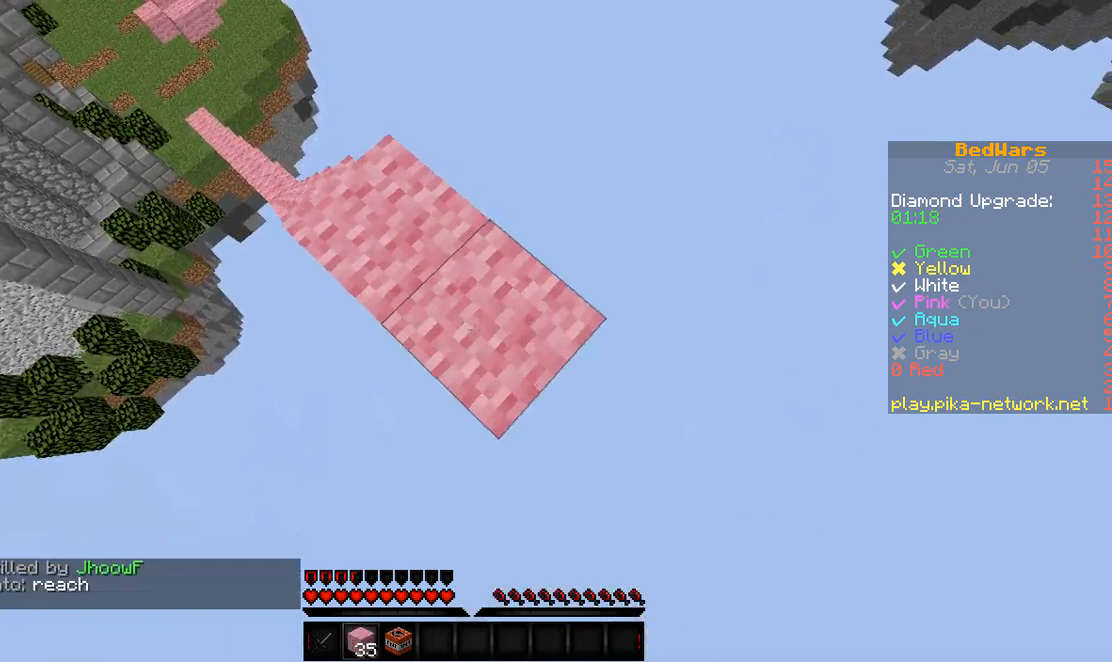
{"keys": ["d", "s"], "events": []}
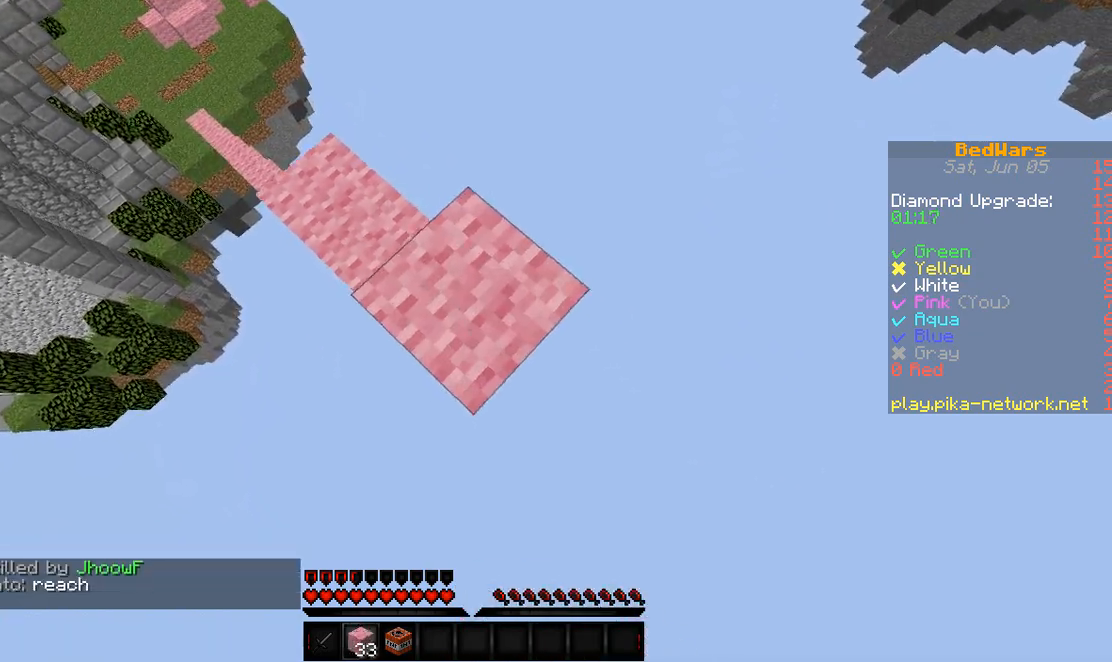
{"keys": ["d", "s"], "events": []}
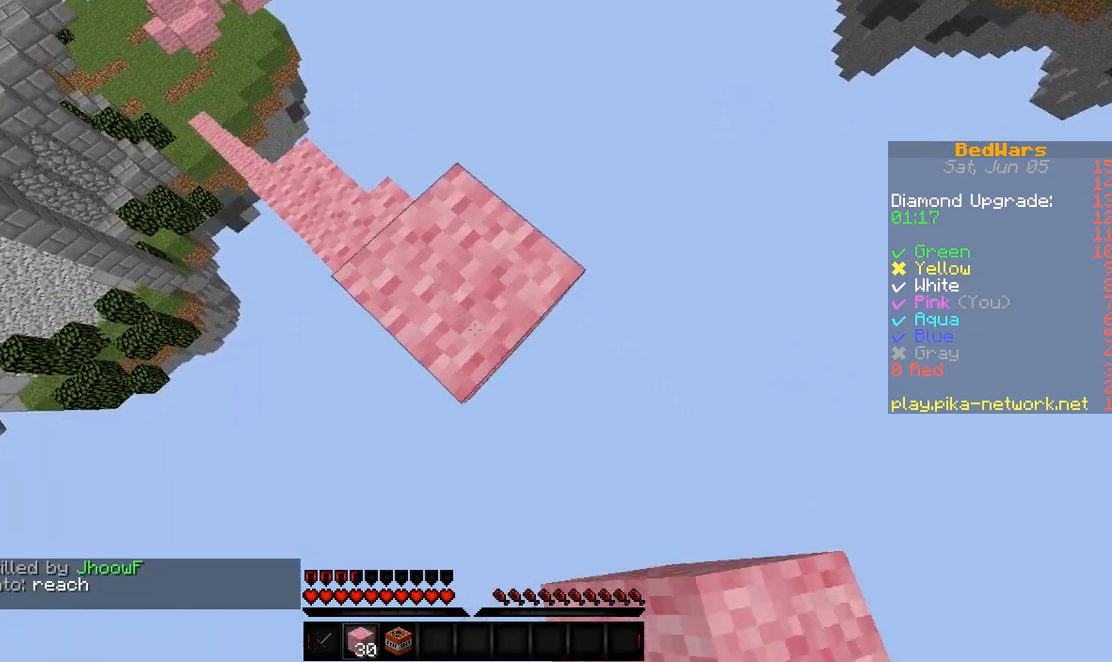
{"keys": ["d", "s"], "events": []}
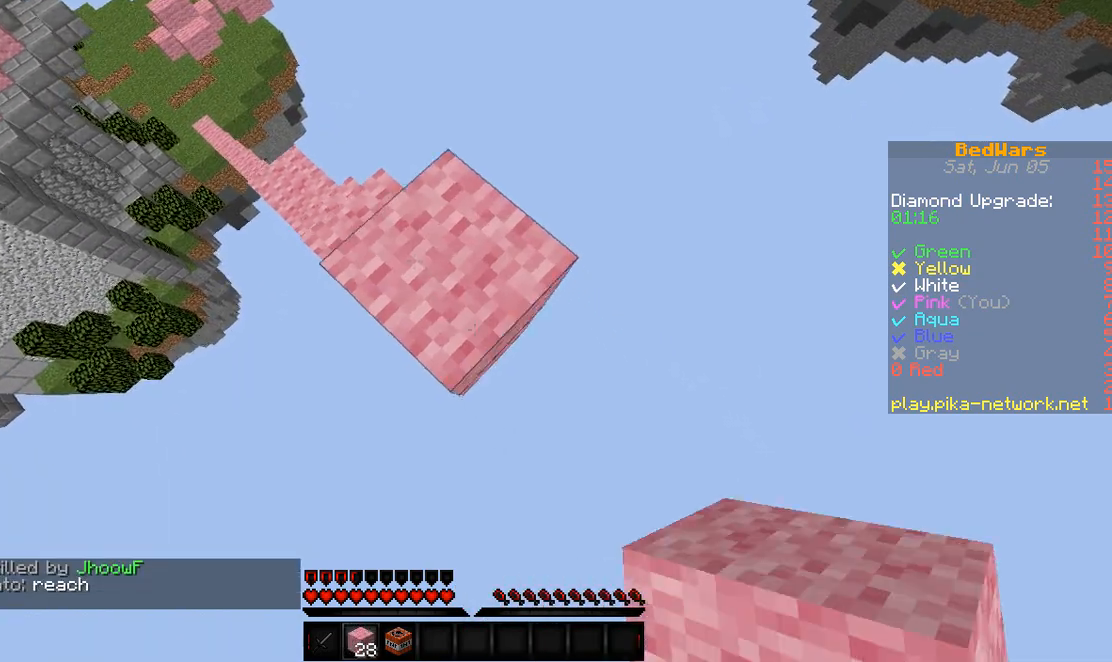
{"keys": ["d", "s"], "events": []}
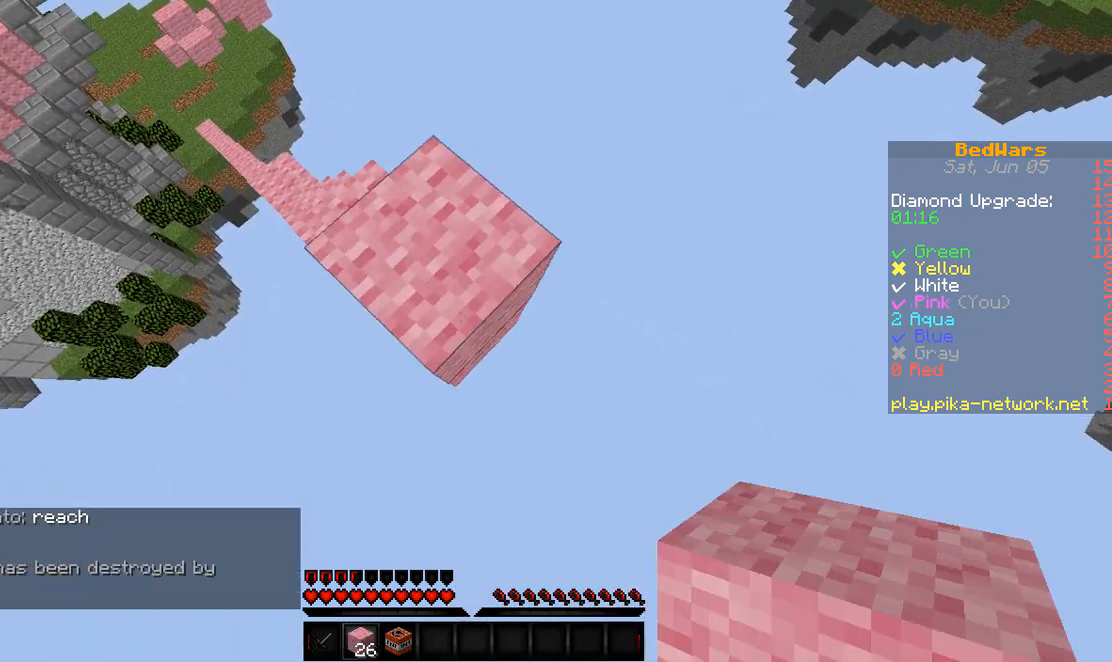
{"keys": ["d", "s"], "events": []}
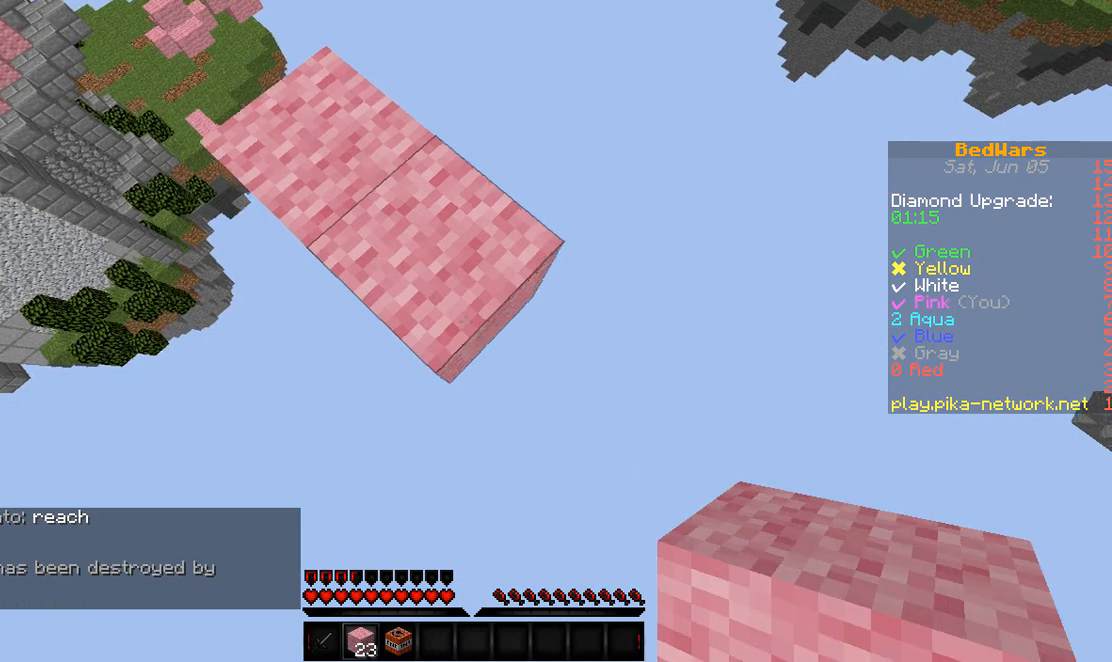
{"keys": ["d", "s"], "events": []}
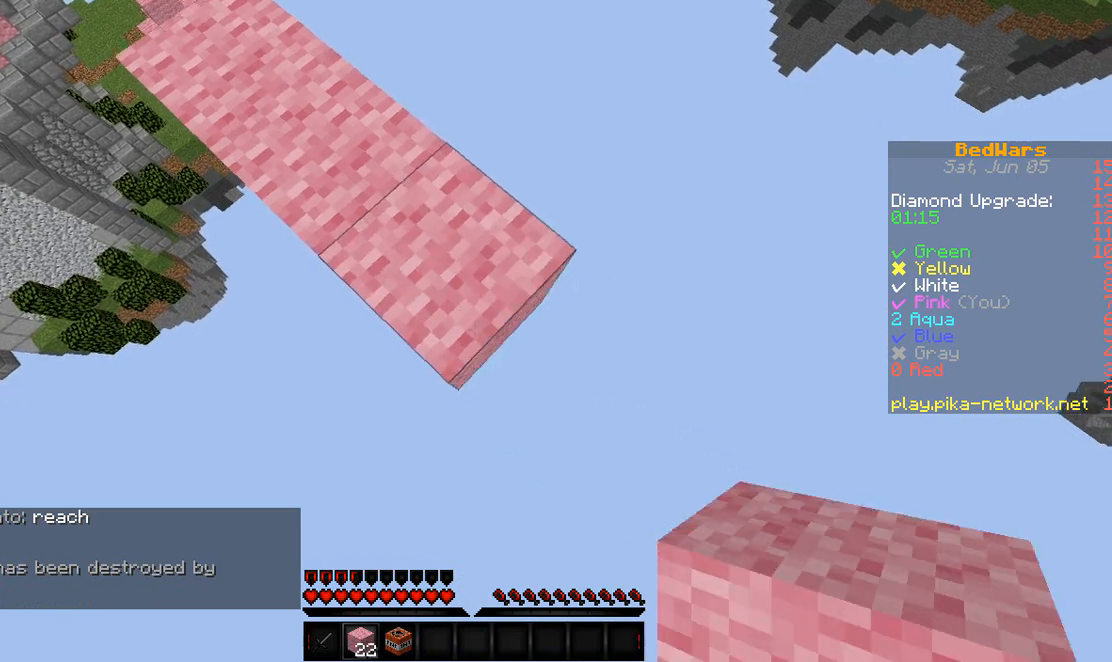
{"keys": [], "events": [[233, "d", "up"], [267, "s", "up"]]}
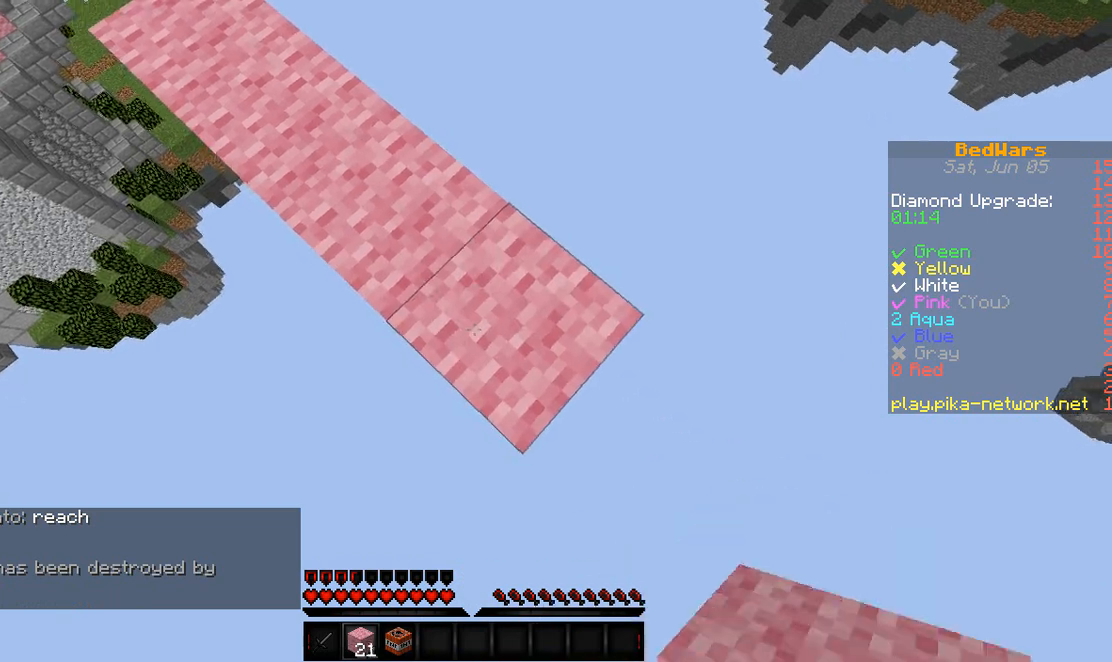
{"keys": ["d", "s"], "events": [[367, "d", "down"], [367, "s", "down"]]}
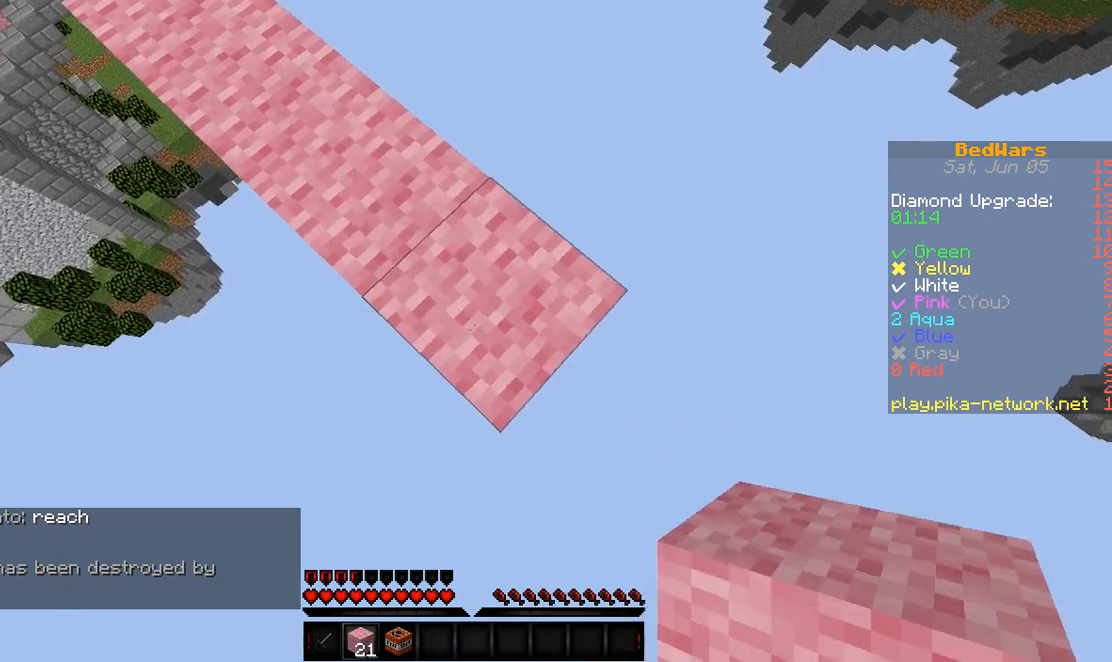
{"keys": ["d", "s"], "events": []}
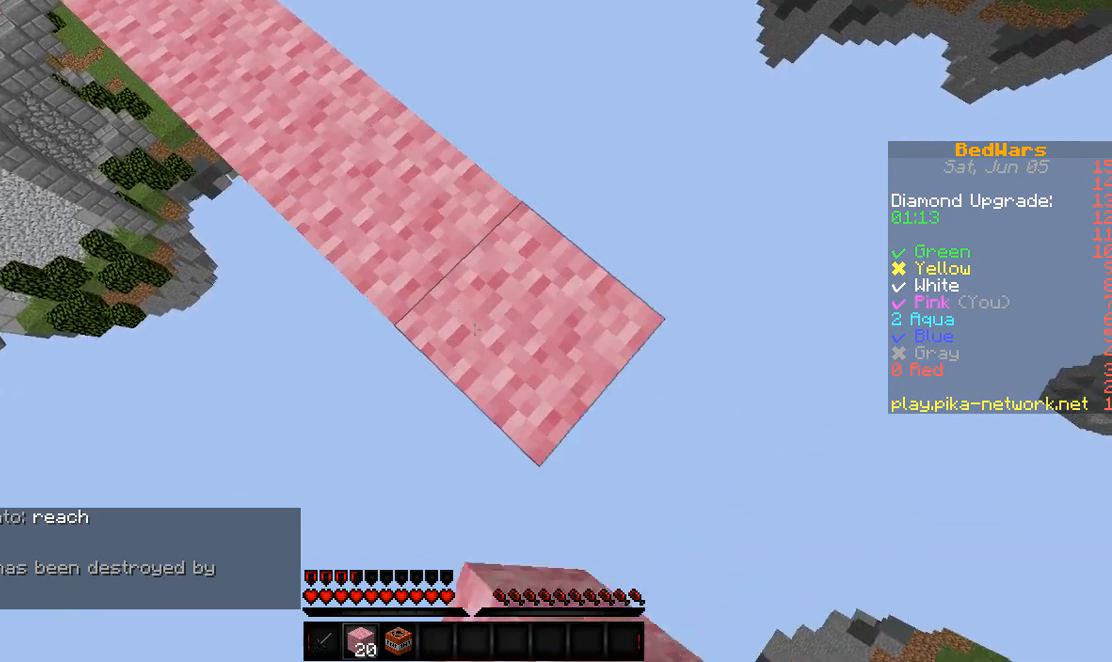
{"keys": ["d", "s"], "events": []}
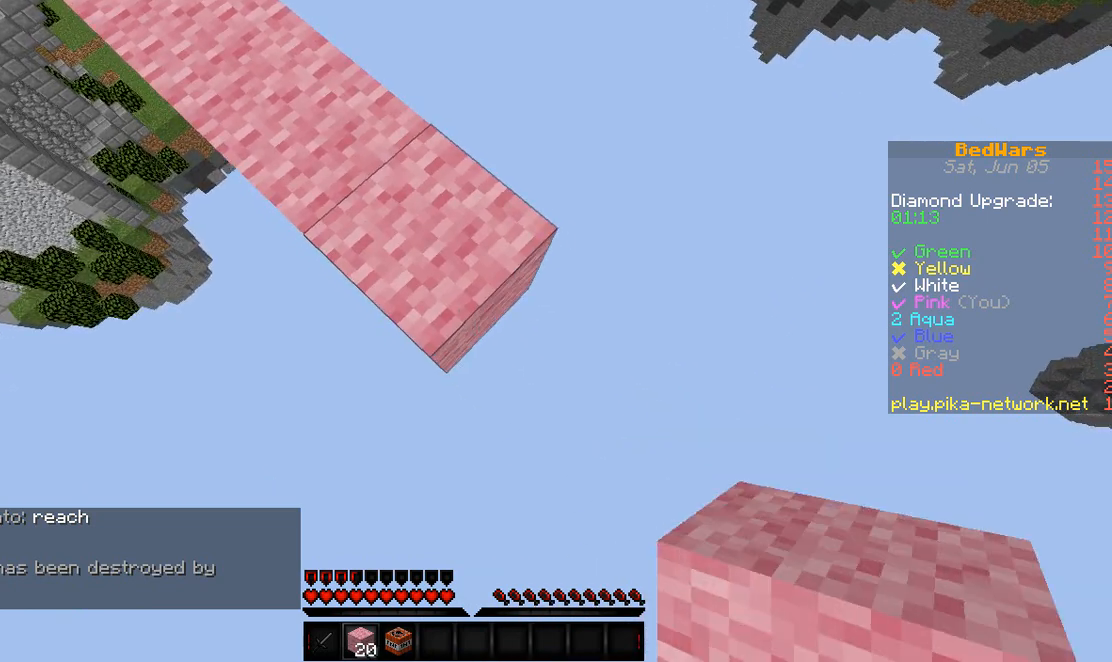
{"keys": ["d", "s"], "events": []}
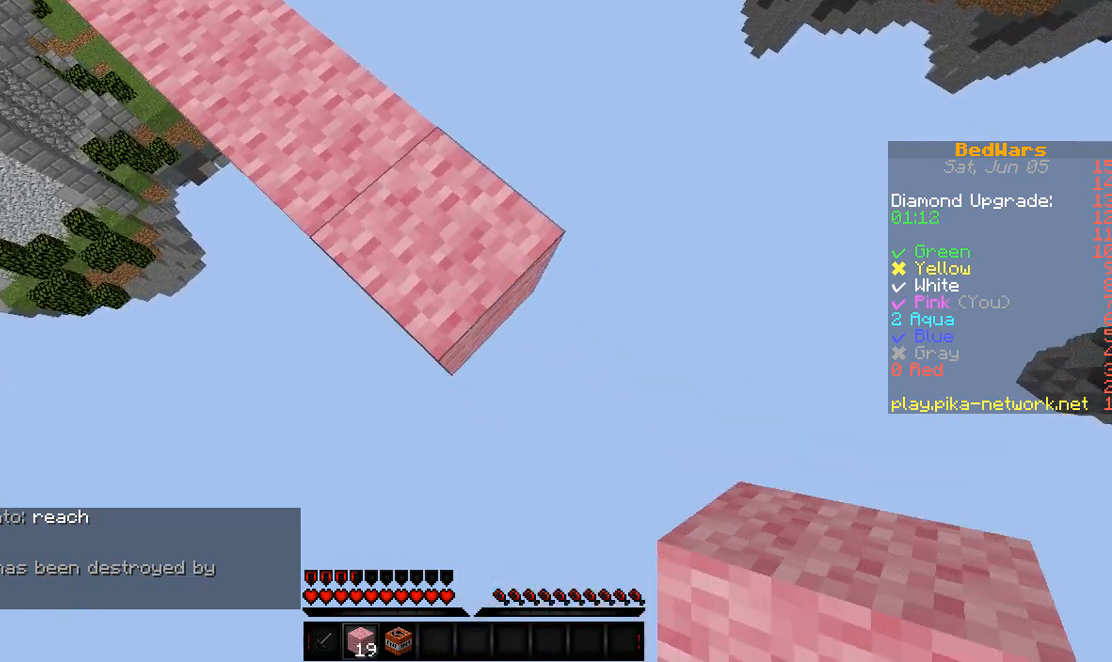
{"keys": ["d", "s"], "events": []}
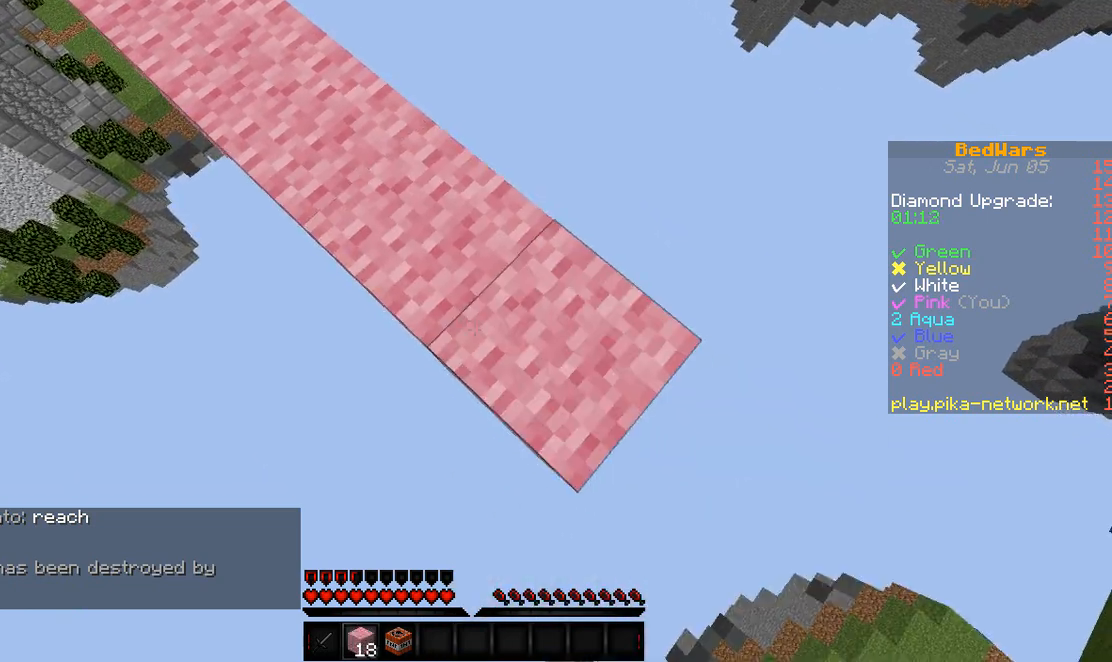
{"keys": ["d", "s"], "events": []}
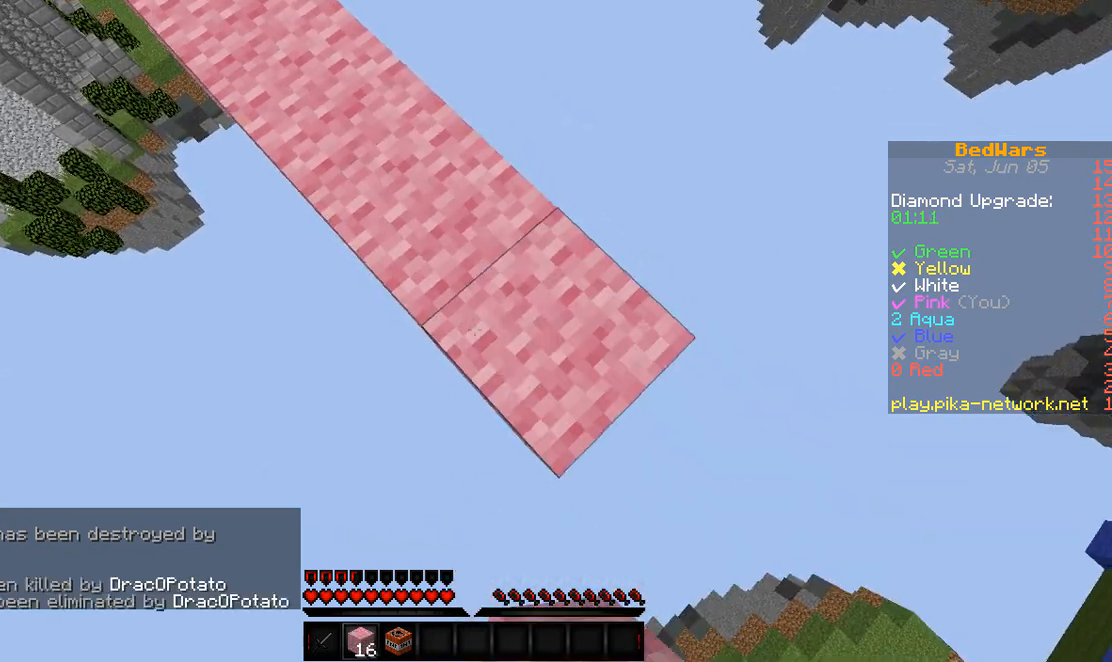
{"keys": ["d", "s"], "events": []}
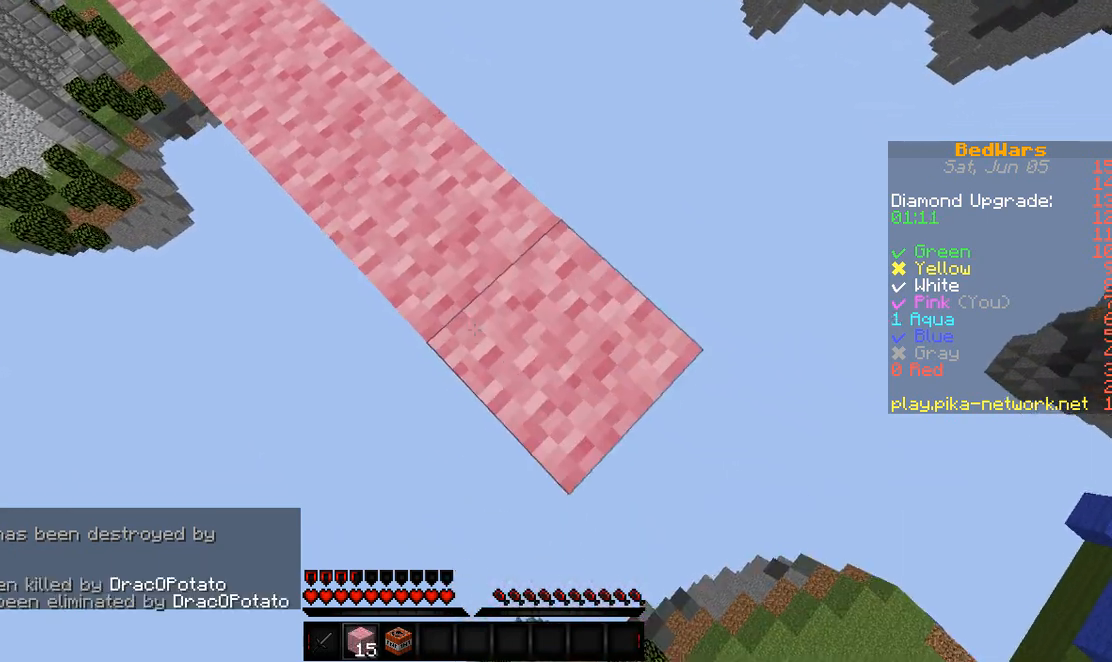
{"keys": ["d", "s"], "events": []}
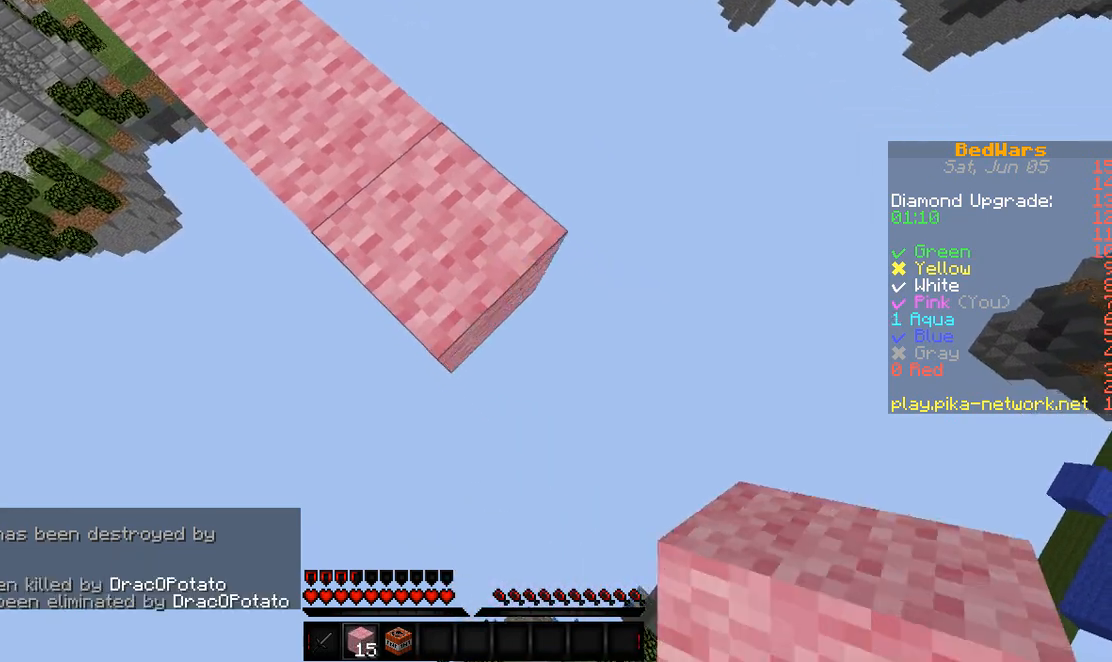
{"keys": ["d", "s"], "events": []}
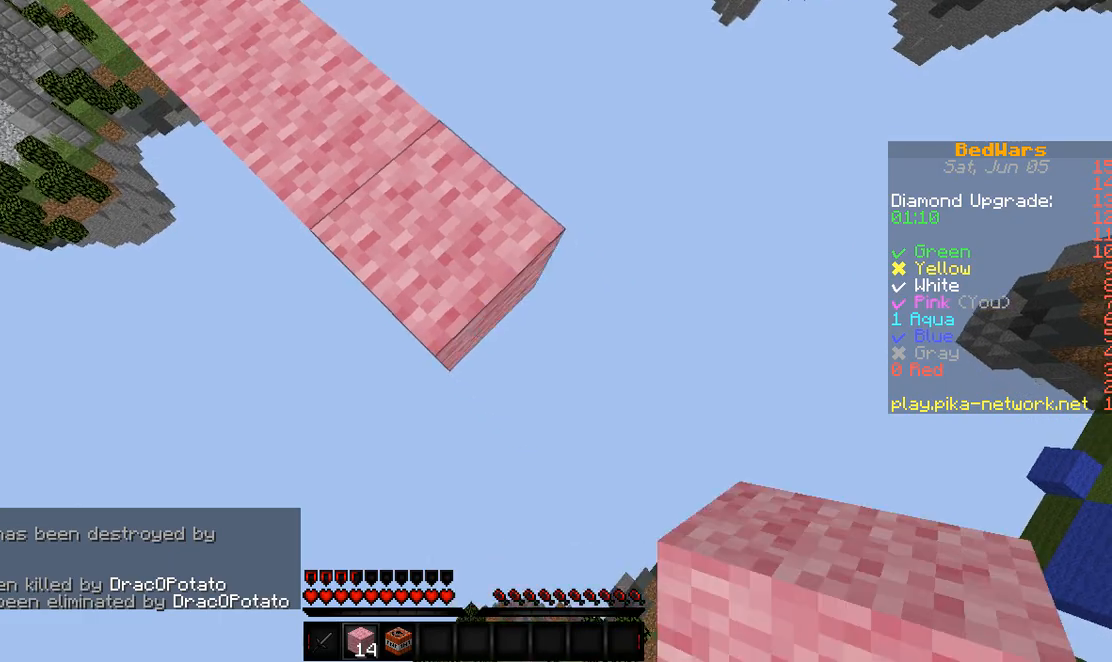
{"keys": ["d", "s"], "events": []}
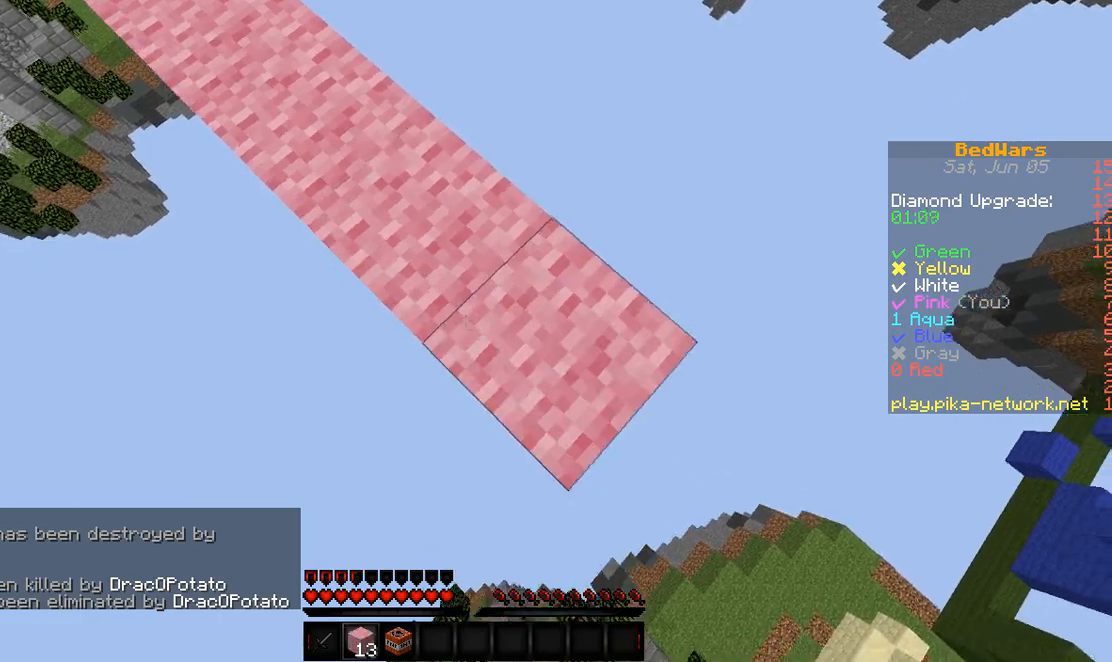
{"keys": ["d", "s"], "events": []}
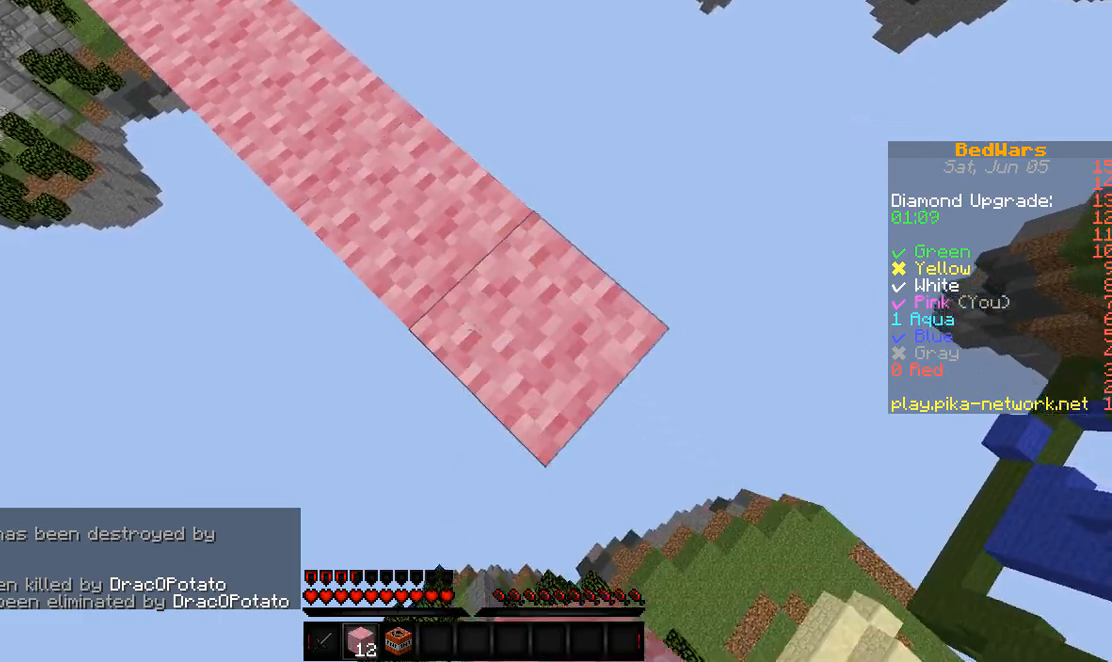
{"keys": ["d", "s"], "events": []}
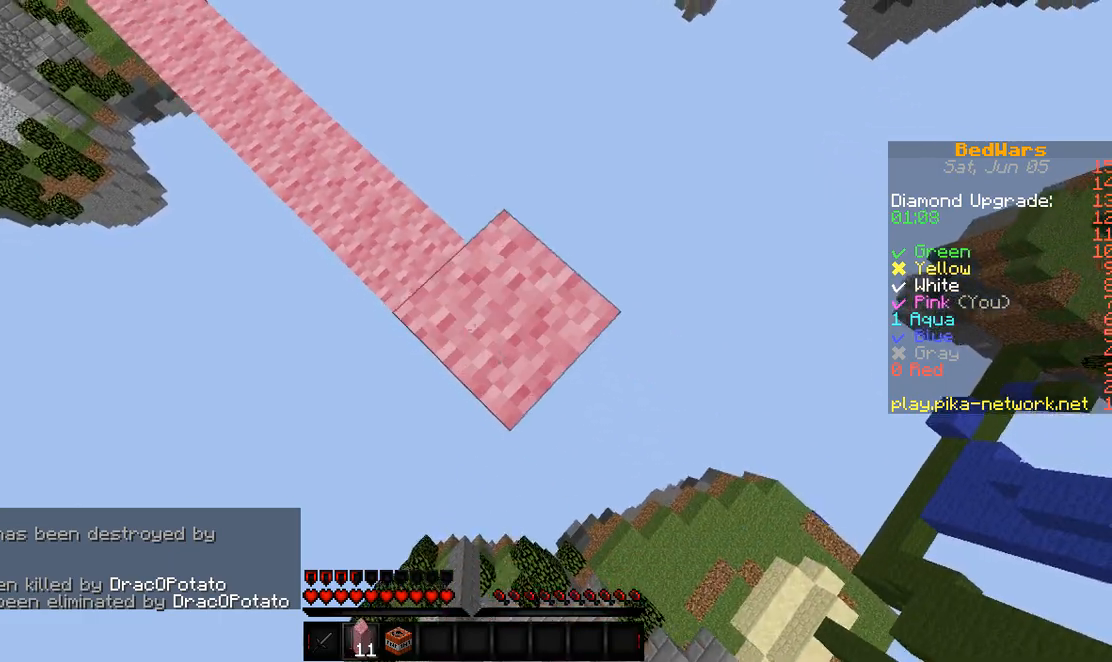
{"keys": ["d", "s"], "events": []}
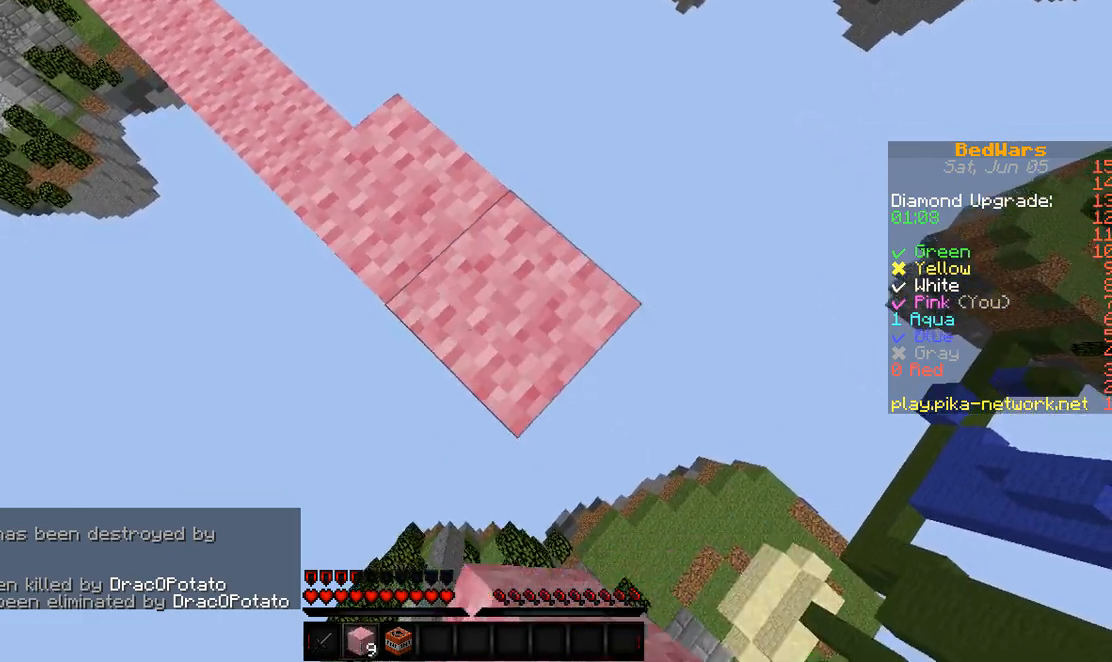
{"keys": ["d", "s"], "events": []}
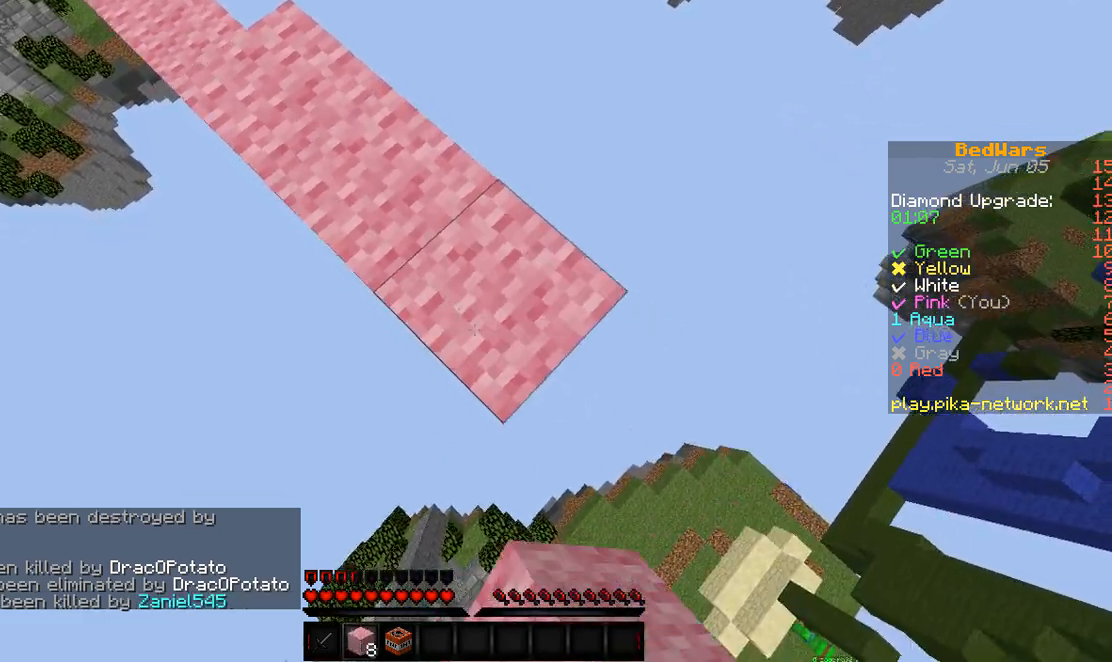
{"keys": ["d", "s"], "events": []}
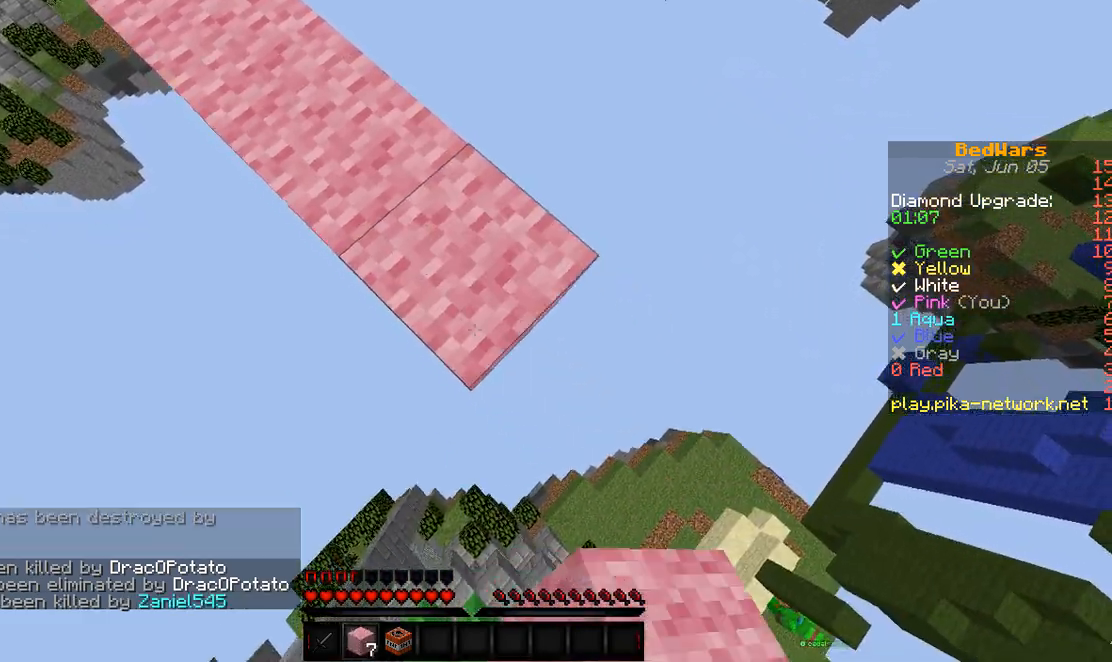
{"keys": ["d", "s"], "events": []}
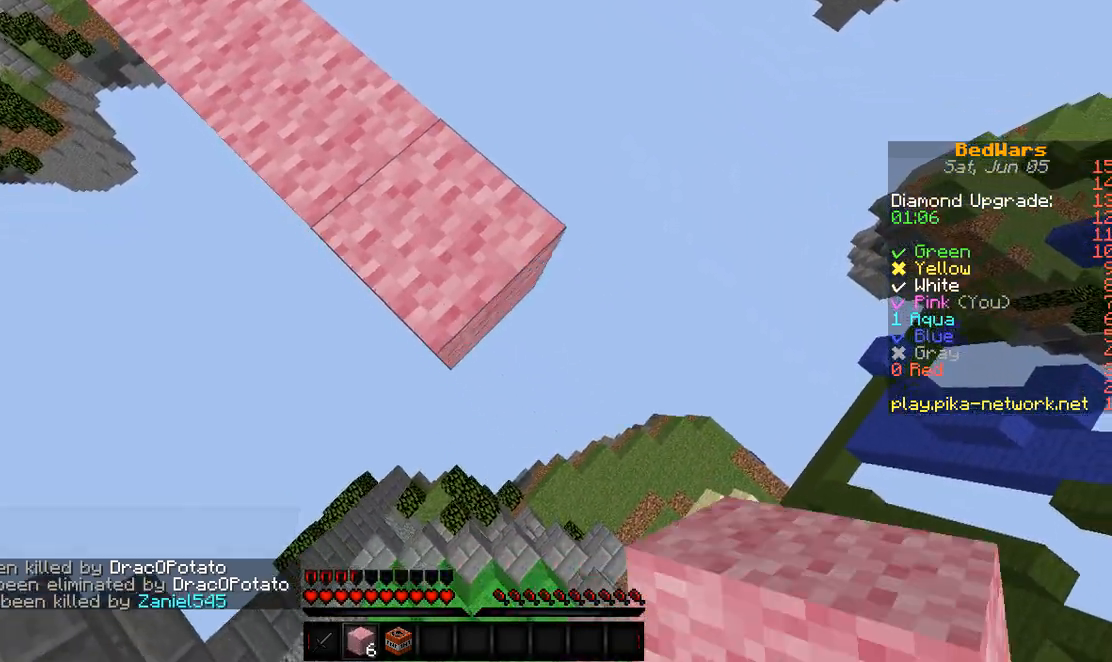
{"keys": [], "events": [[200, "d", "up"], [200, "s", "up"]]}
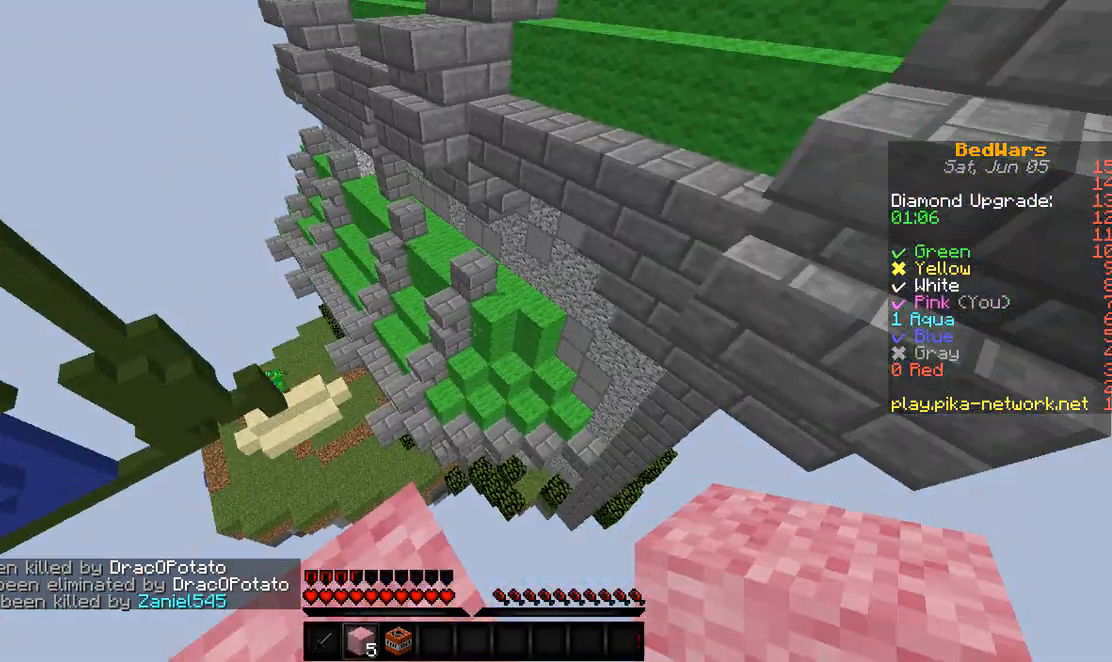
{"keys": ["s"], "events": [[300, "s", "down"]]}